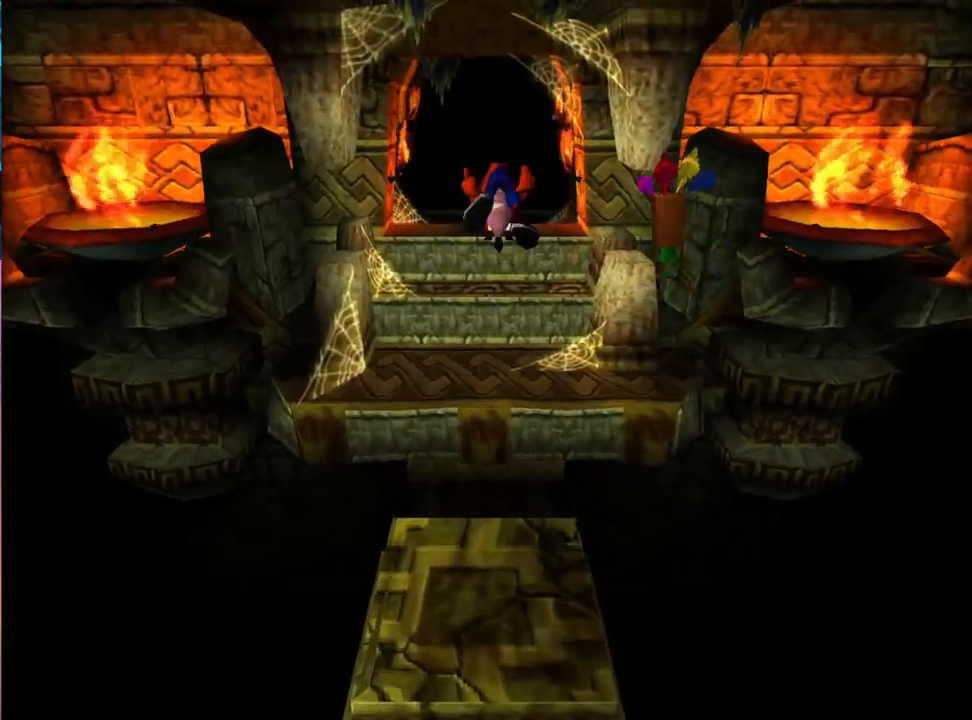
Gameplay with a controller (PlayStation layout); each line is a JSON object with the inputs held at the frame after it. "events" lists button and stick changes between this image and that frame as [ms after this image, input, new state], when the widget could be followed in between. Not read: left_stick right_stick.
{"buttons": ["CROSS", "DPAD_UP"], "events": [[67, "CROSS", "up"], [67, "DPAD_UP", "up"], [233, "DPAD_UP", "down"], [467, "CROSS", "down"]]}
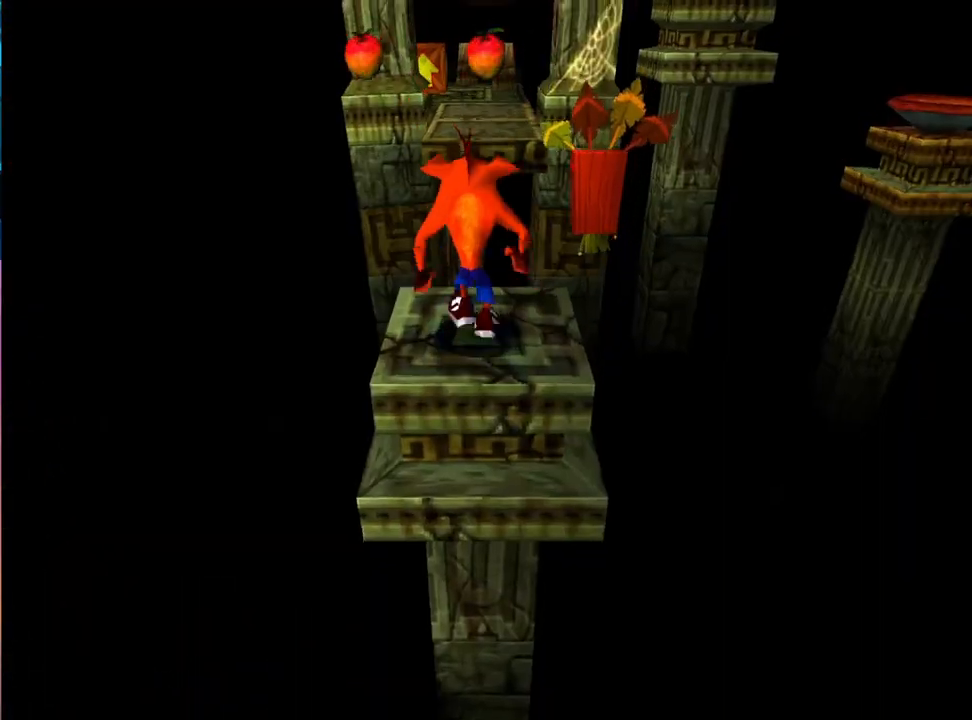
{"buttons": ["DPAD_UP"], "events": [[433, "CROSS", "up"]]}
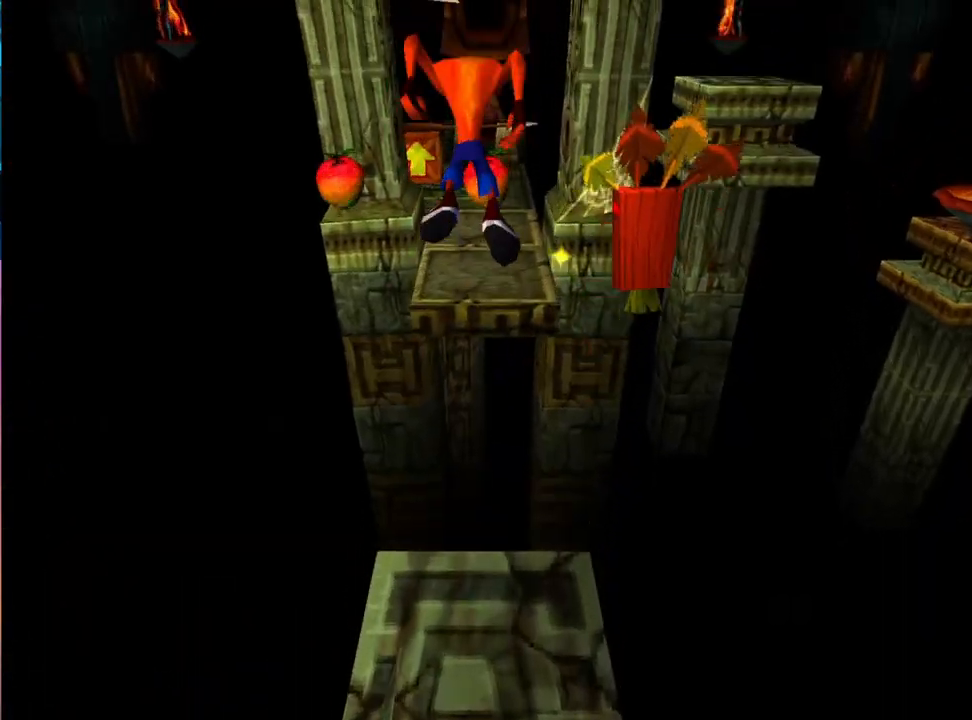
{"buttons": [], "events": [[133, "DPAD_UP", "up"]]}
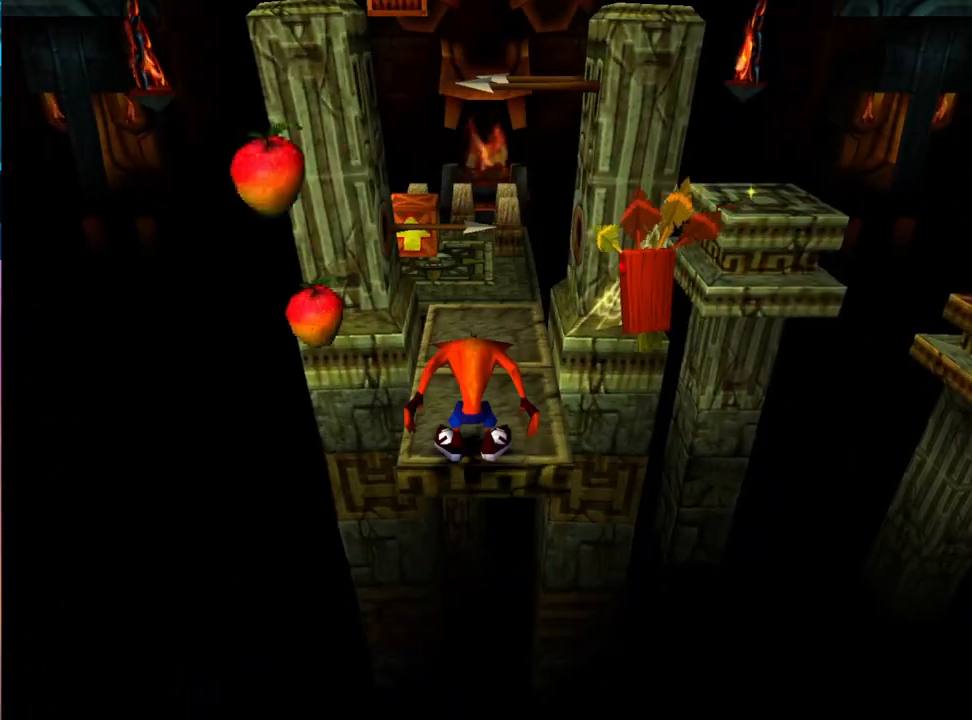
{"buttons": [], "events": [[33, "DPAD_LEFT", "down"], [133, "DPAD_LEFT", "up"], [267, "DPAD_UP", "down"], [400, "DPAD_UP", "up"]]}
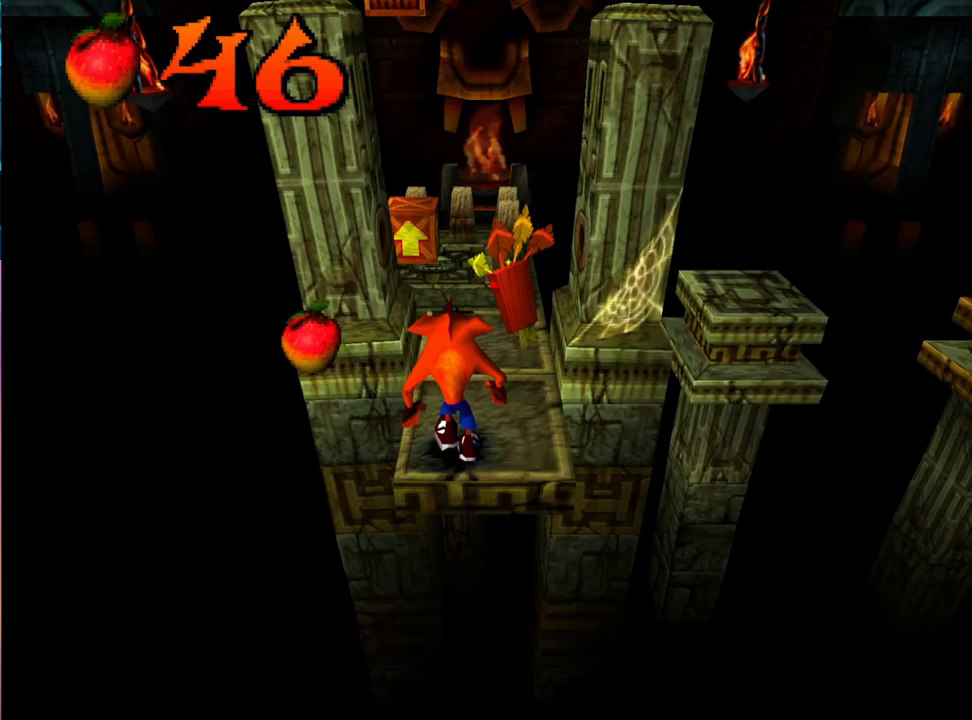
{"buttons": [], "events": [[367, "DPAD_LEFT", "down"], [467, "DPAD_LEFT", "up"]]}
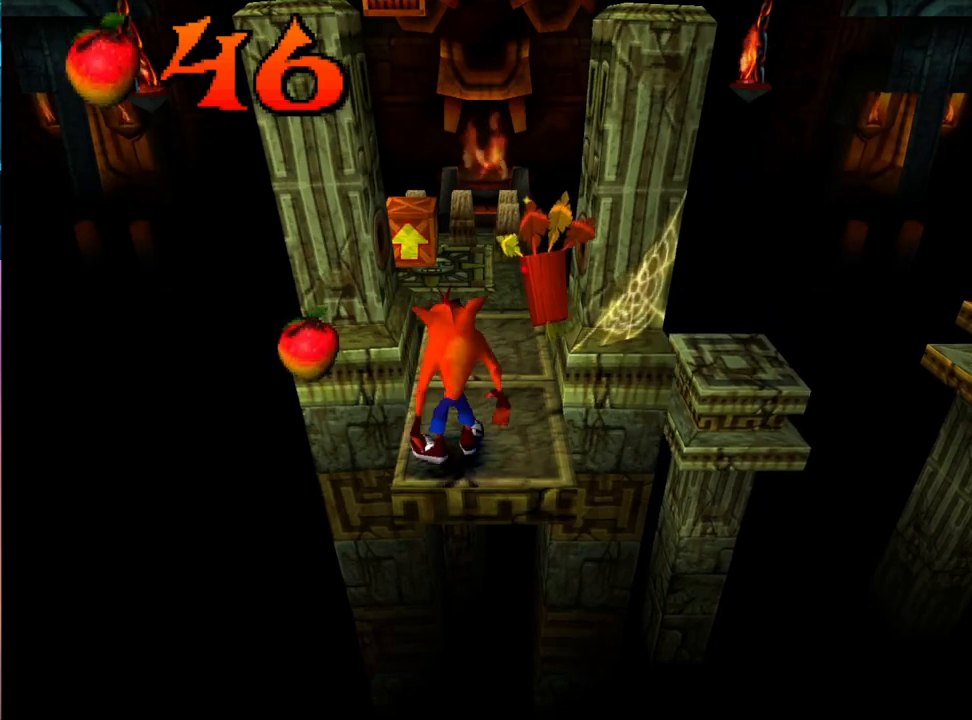
{"buttons": [], "events": [[200, "DPAD_UP", "down"], [333, "DPAD_UP", "up"]]}
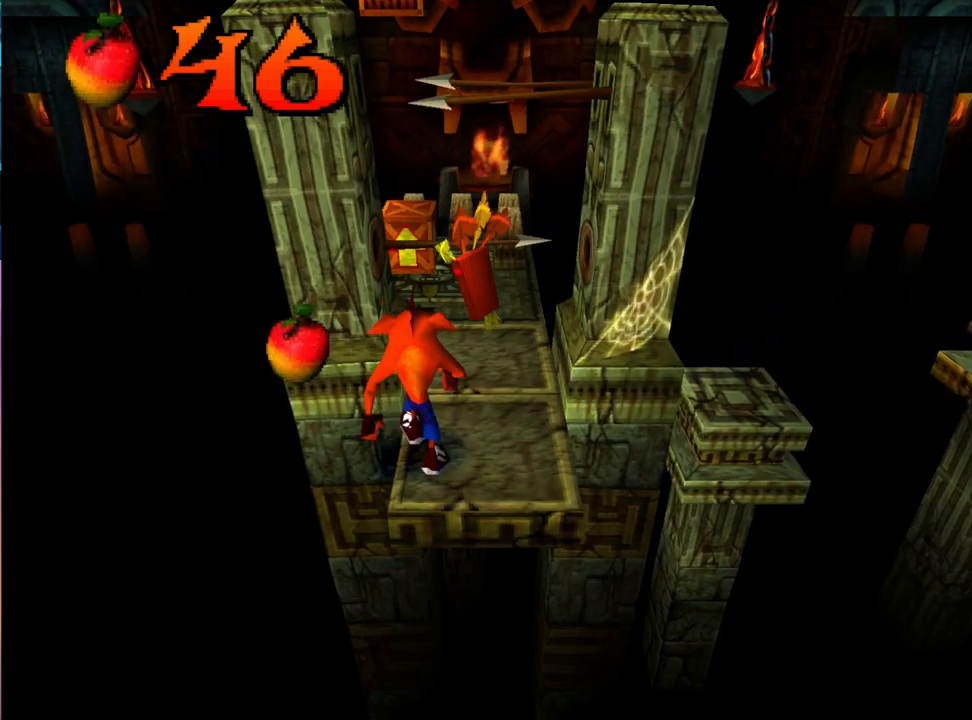
{"buttons": [], "events": [[100, "DPAD_LEFT", "down"], [233, "DPAD_LEFT", "up"]]}
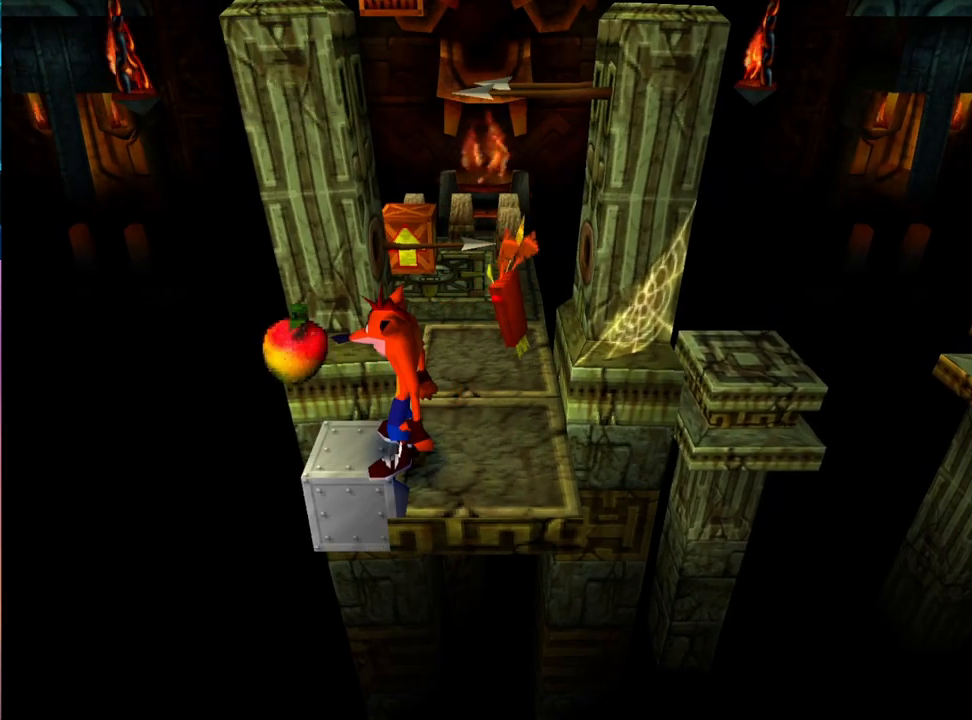
{"buttons": [], "events": [[167, "DPAD_LEFT", "down"], [267, "DPAD_LEFT", "up"]]}
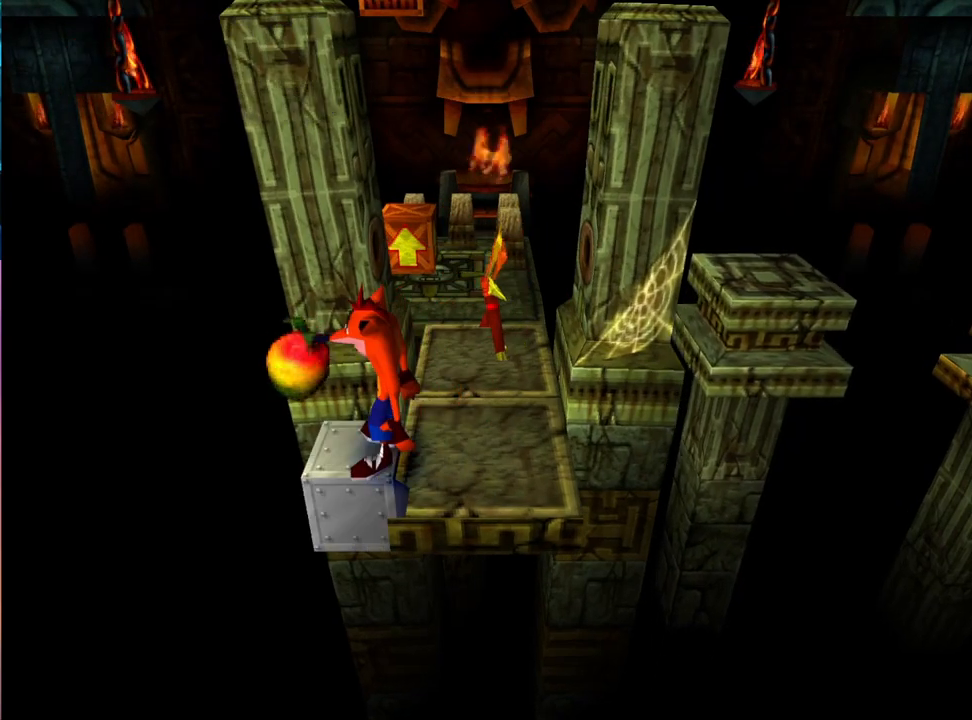
{"buttons": [], "events": [[67, "DPAD_UP", "down"], [133, "DPAD_UP", "up"], [300, "DPAD_LEFT", "down"], [400, "DPAD_LEFT", "up"]]}
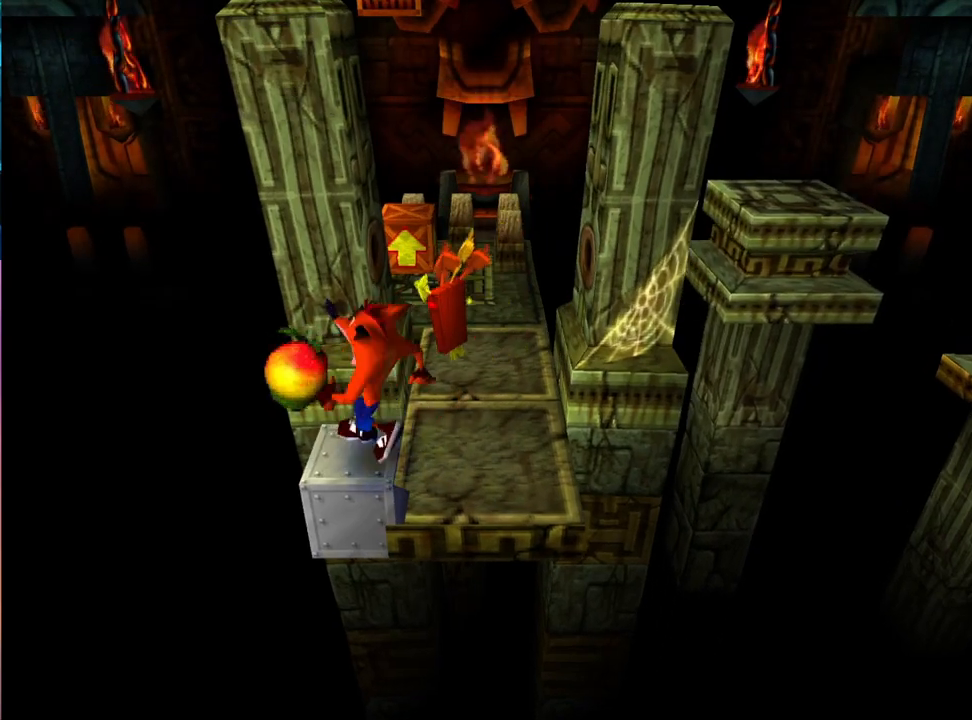
{"buttons": [], "events": [[67, "DPAD_LEFT", "down"], [133, "DPAD_LEFT", "up"], [367, "DPAD_LEFT", "down"], [467, "DPAD_LEFT", "up"]]}
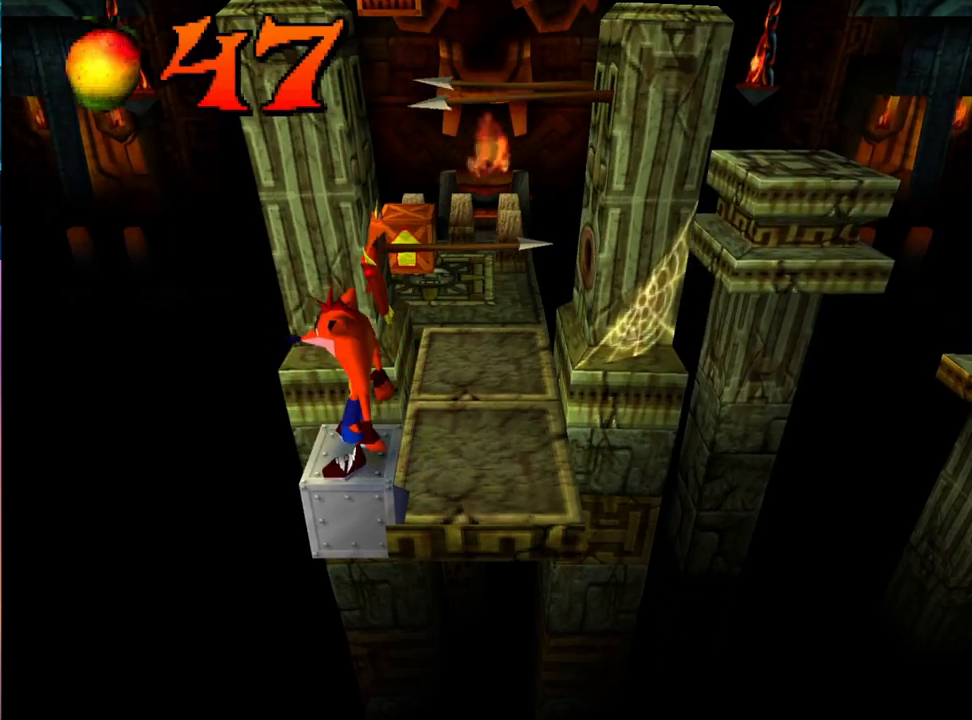
{"buttons": [], "events": [[167, "DPAD_LEFT", "down"], [267, "DPAD_LEFT", "up"]]}
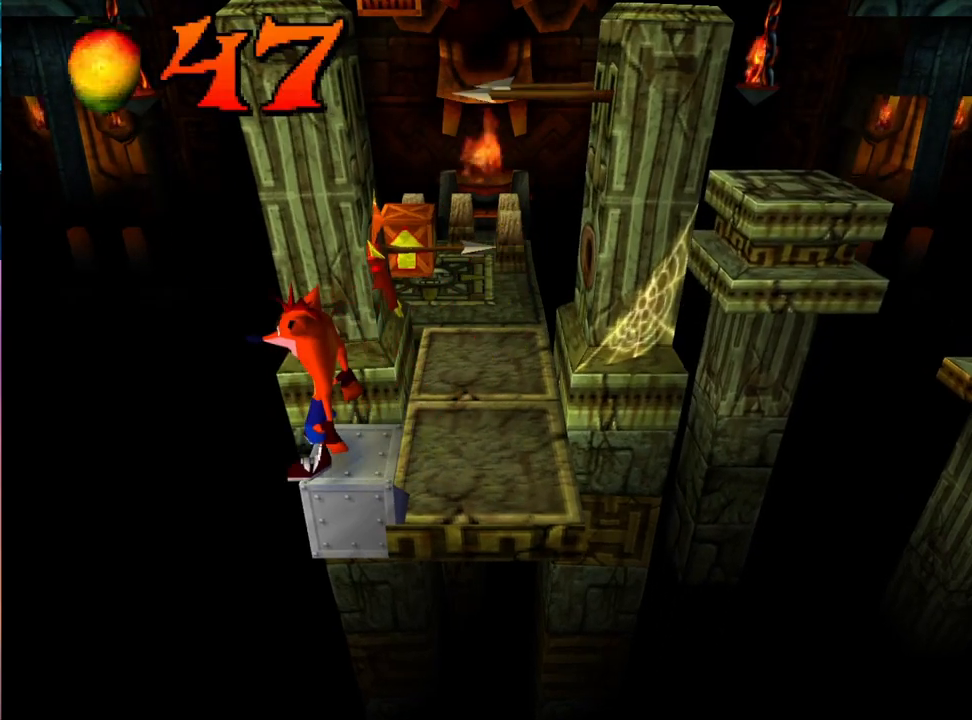
{"buttons": [], "events": [[200, "DPAD_LEFT", "down"], [300, "DPAD_LEFT", "up"]]}
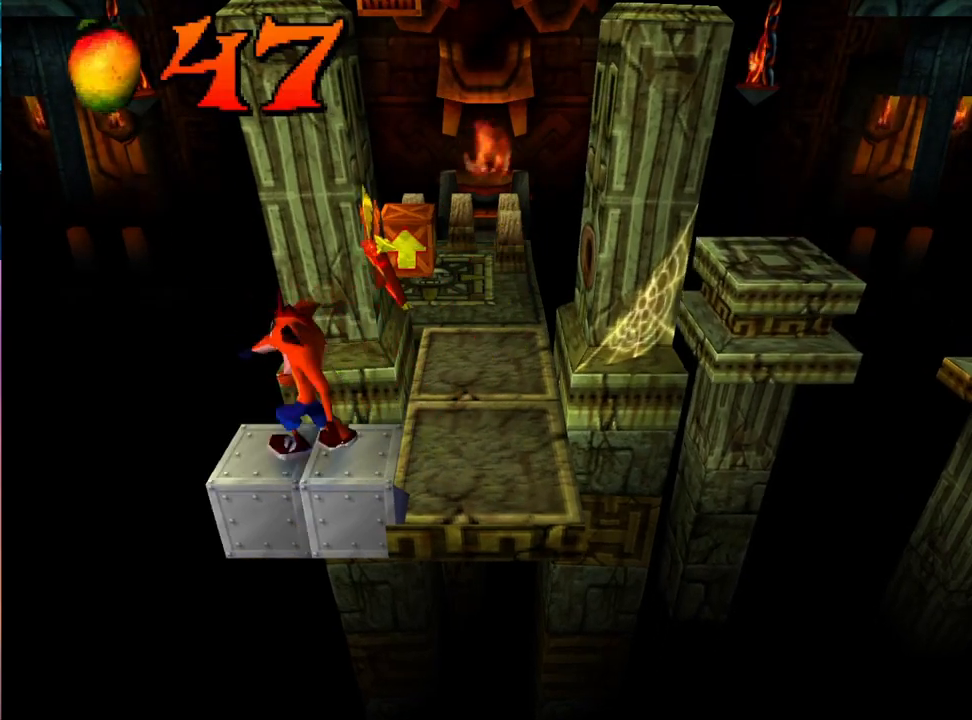
{"buttons": [], "events": [[167, "DPAD_LEFT", "down"], [267, "DPAD_LEFT", "up"]]}
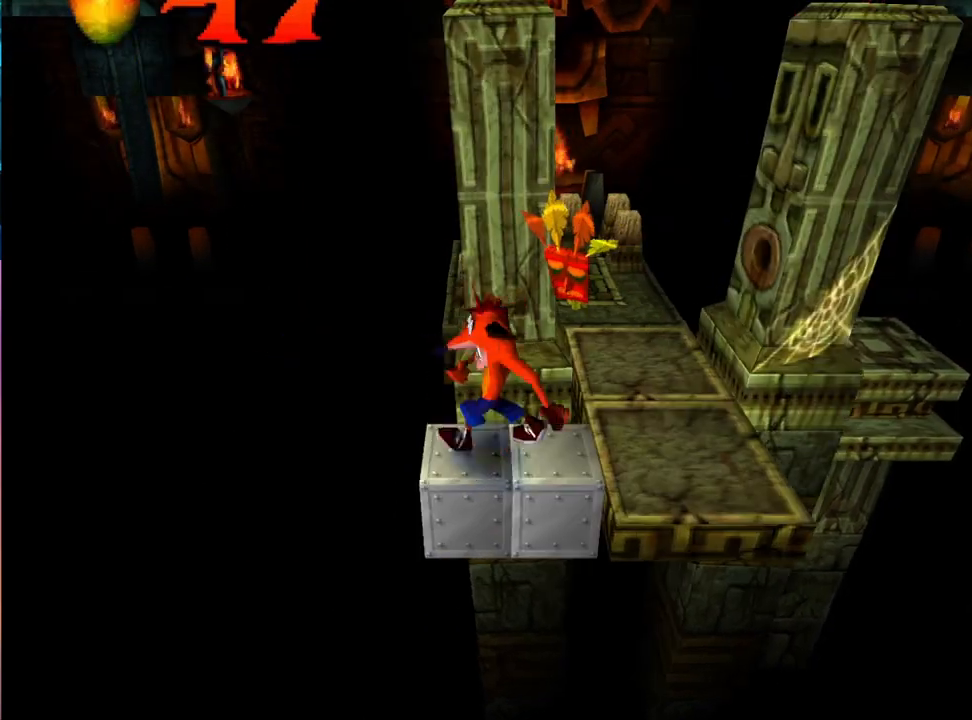
{"buttons": [], "events": []}
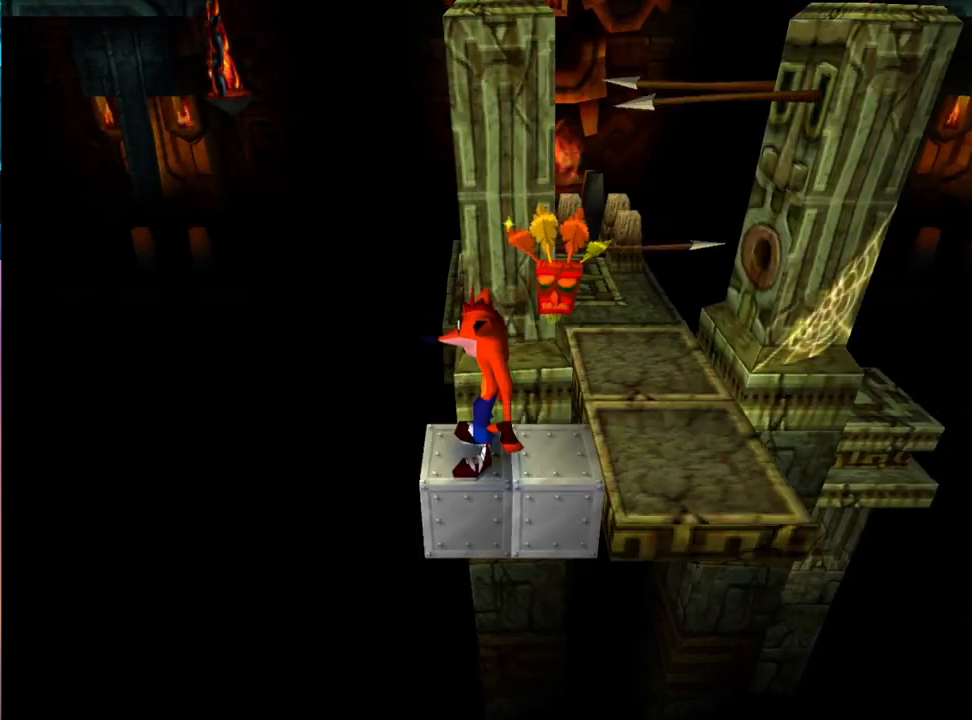
{"buttons": [], "events": []}
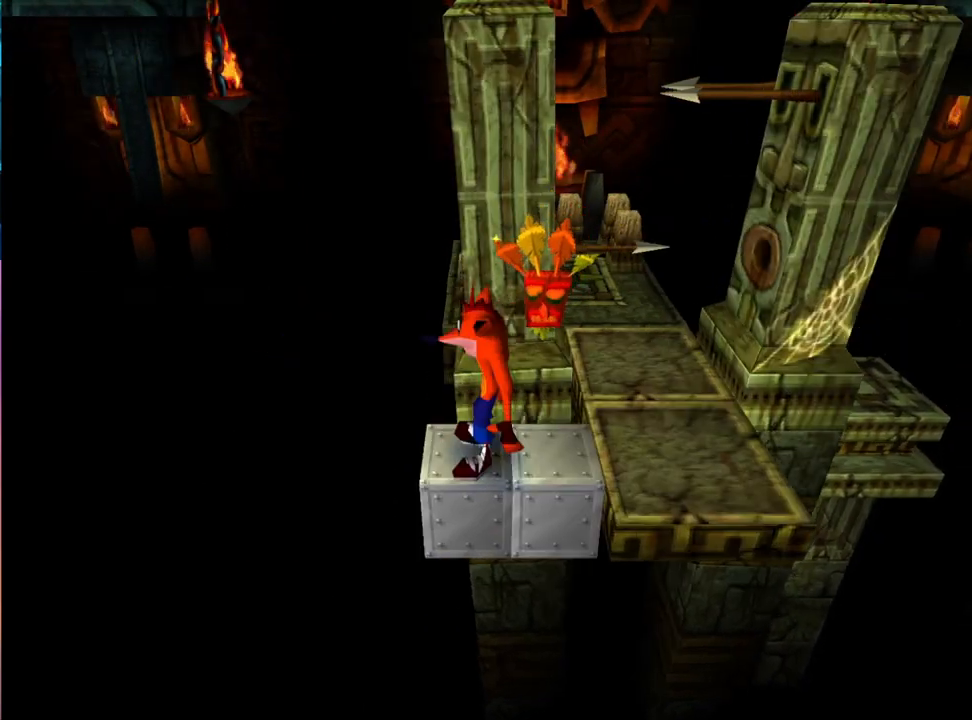
{"buttons": [], "events": []}
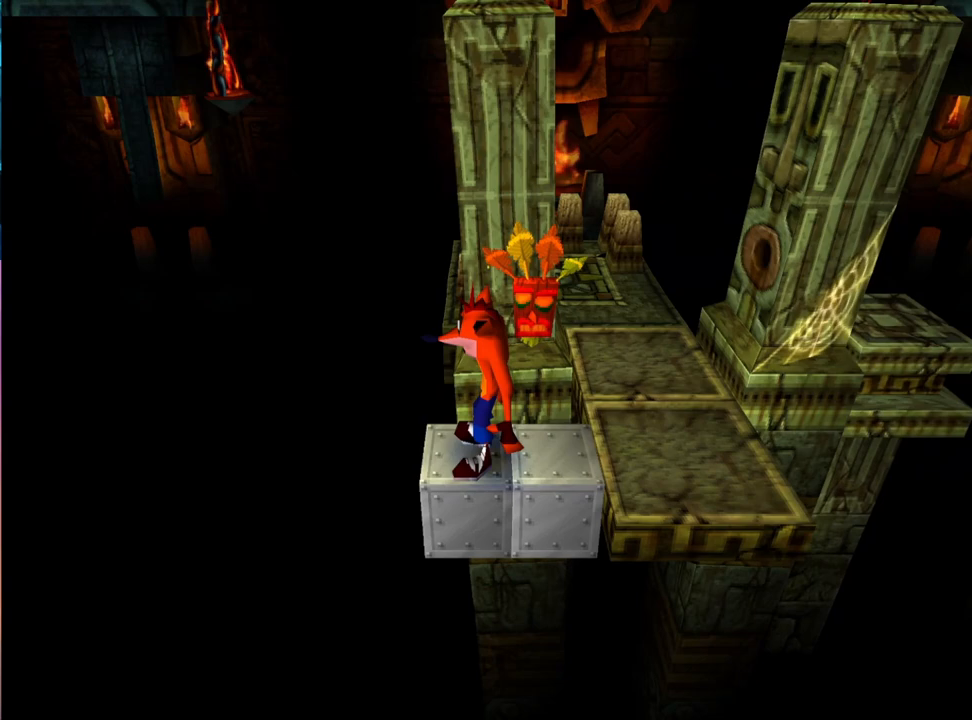
{"buttons": [], "events": [[33, "DPAD_RIGHT", "down"], [367, "DPAD_RIGHT", "up"]]}
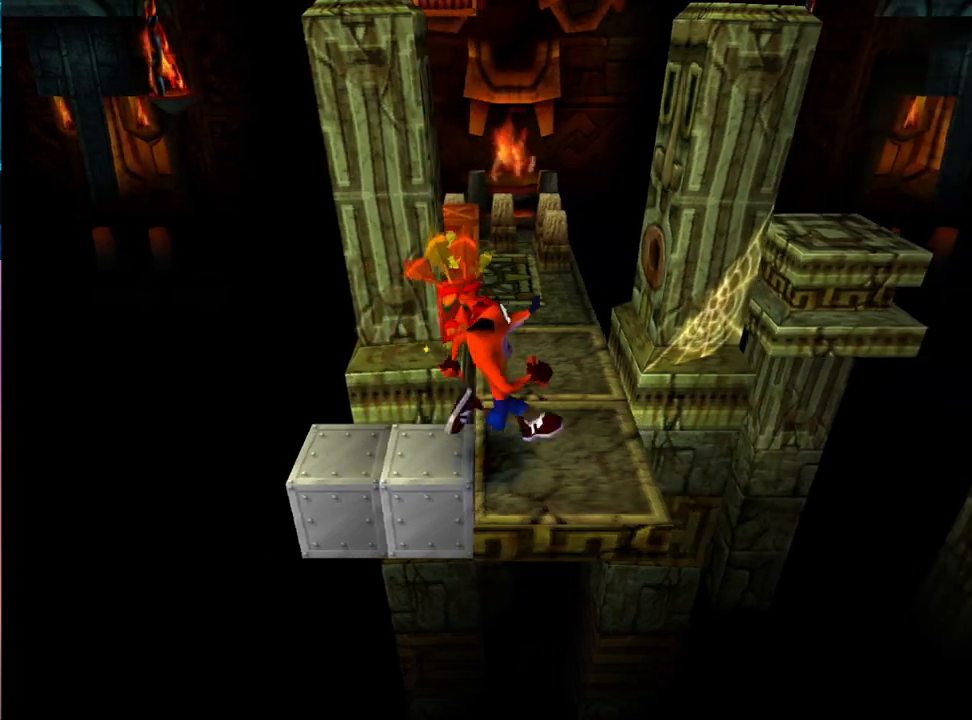
{"buttons": [], "events": []}
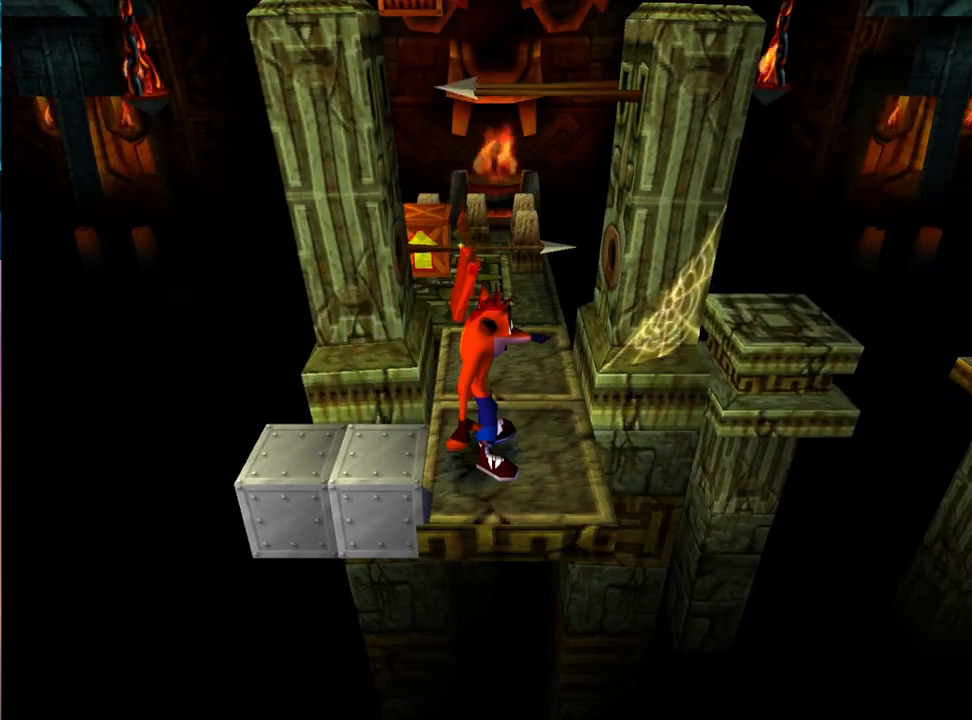
{"buttons": ["DPAD_LEFT"], "events": [[467, "DPAD_LEFT", "down"]]}
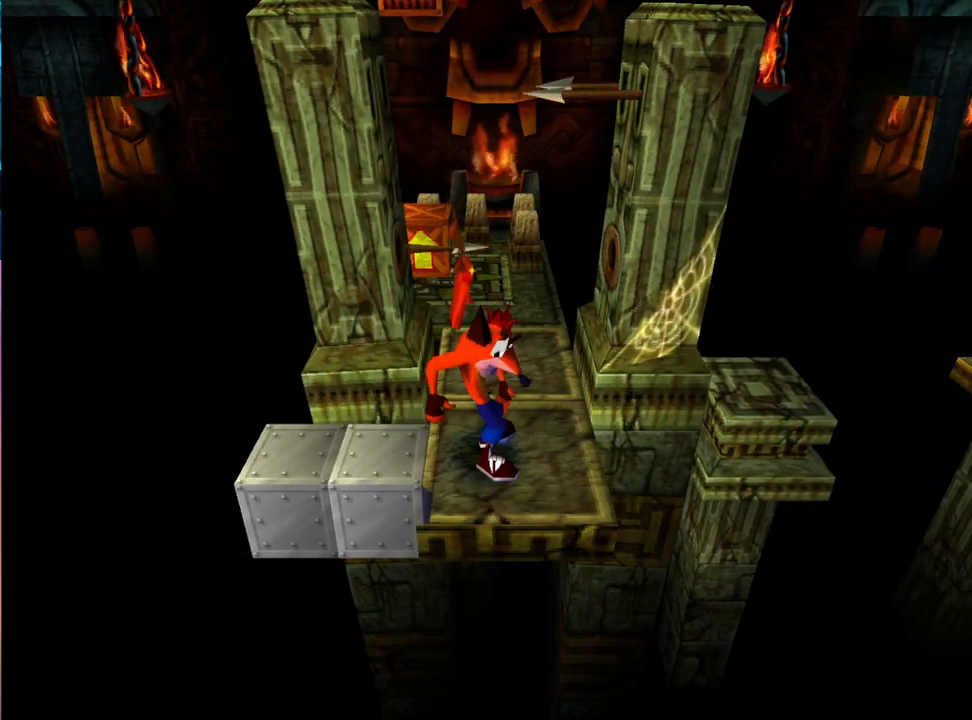
{"buttons": ["DPAD_LEFT"], "events": []}
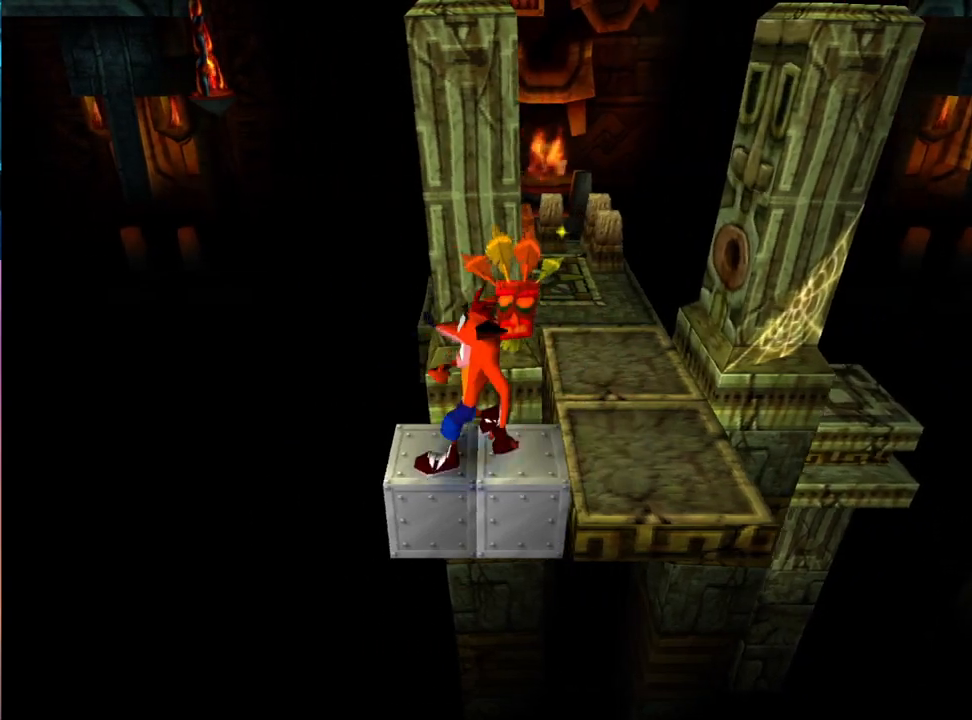
{"buttons": ["CROSS", "DPAD_LEFT"], "events": [[100, "CROSS", "down"]]}
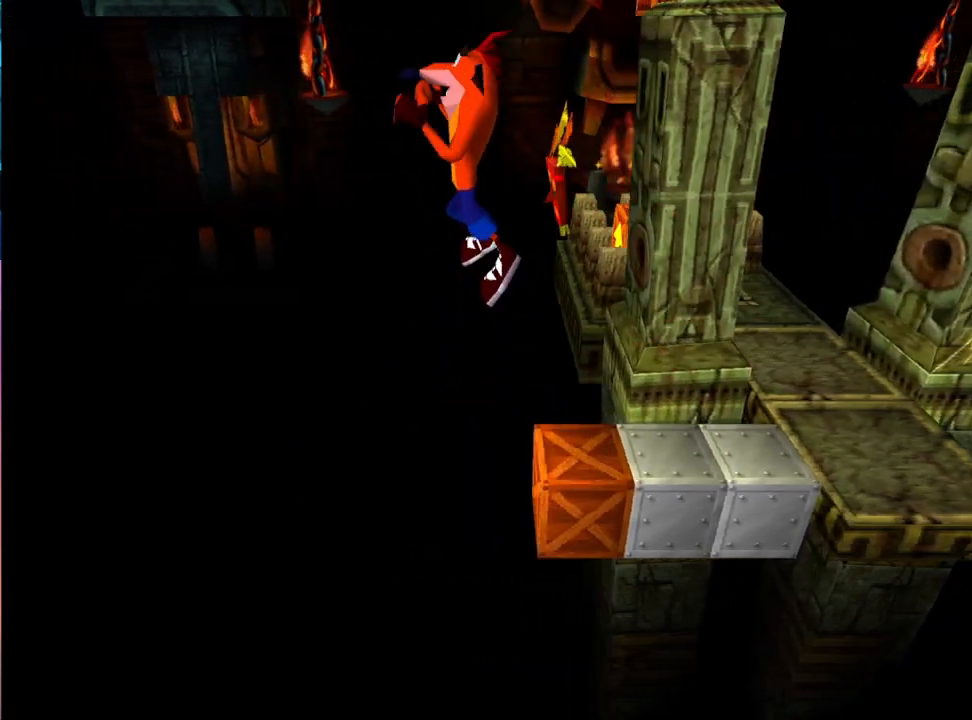
{"buttons": ["DPAD_LEFT"], "events": [[367, "CROSS", "up"]]}
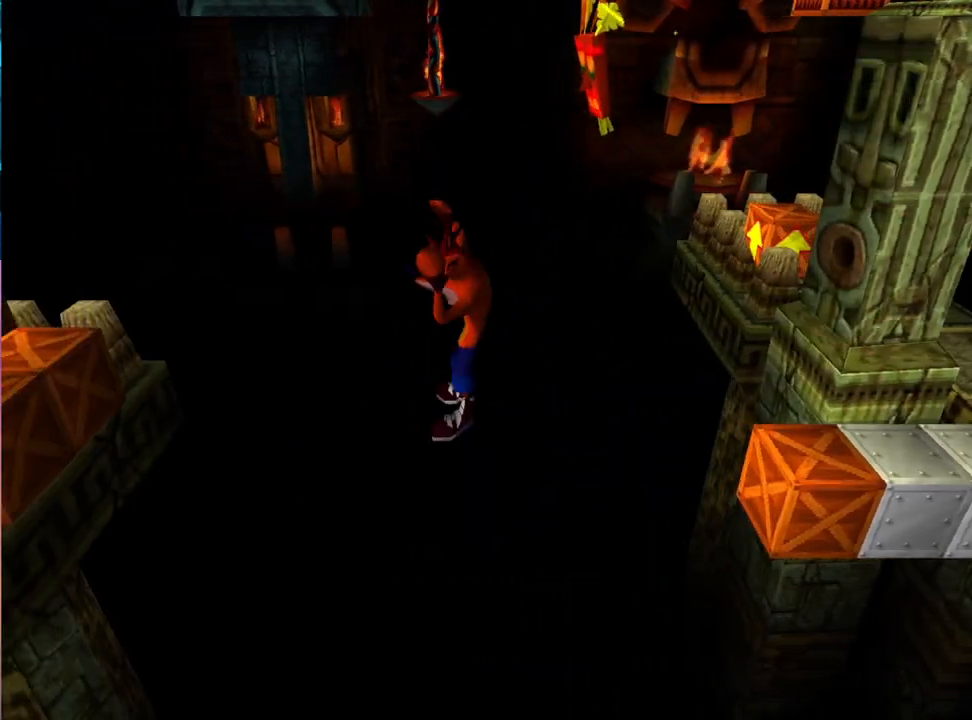
{"buttons": ["CROSS", "DPAD_LEFT"], "events": [[67, "CROSS", "down"]]}
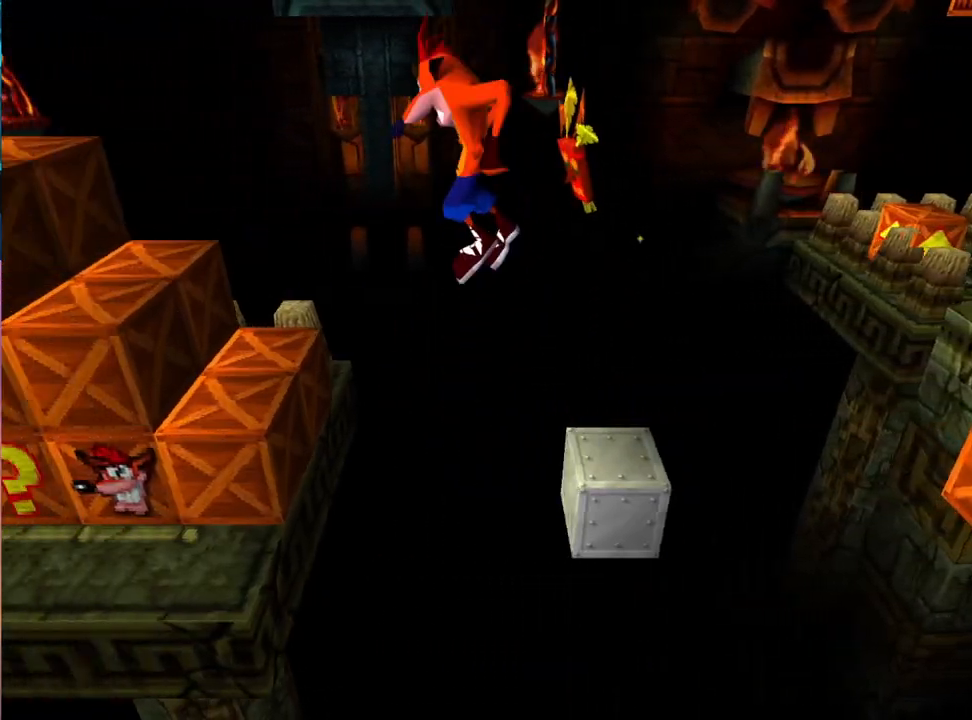
{"buttons": ["CROSS"], "events": [[333, "DPAD_LEFT", "up"]]}
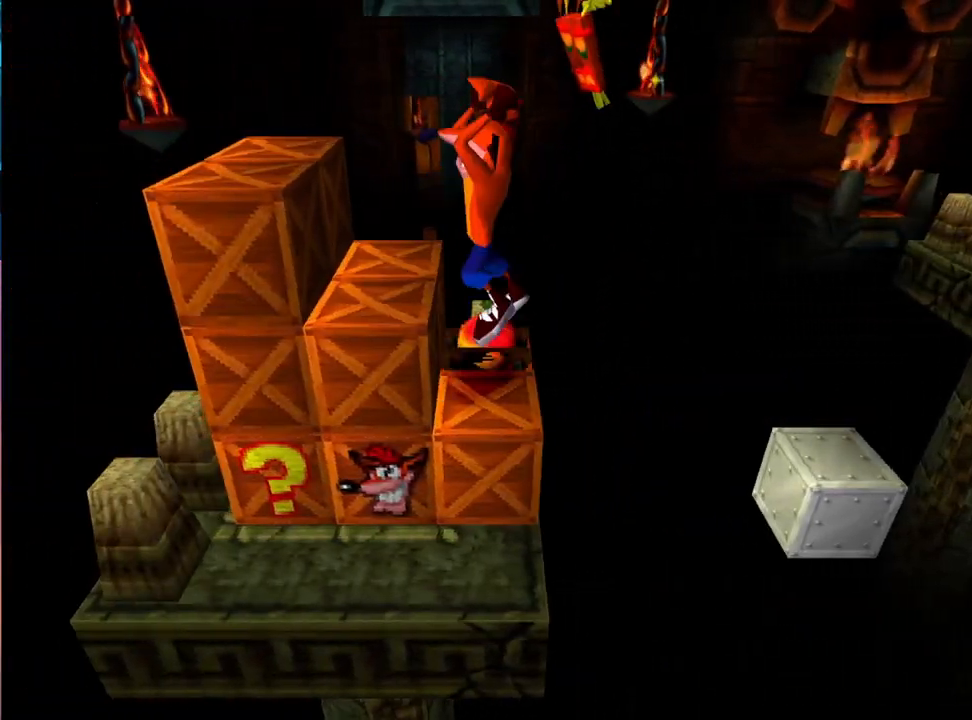
{"buttons": ["CROSS", "DPAD_RIGHT"], "events": [[467, "DPAD_RIGHT", "down"]]}
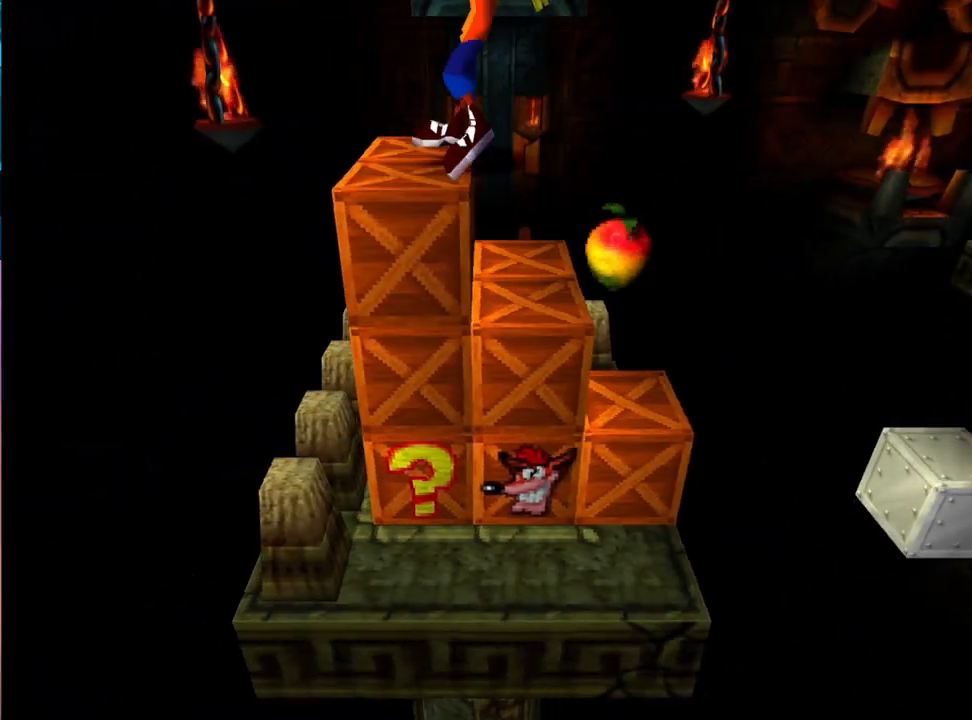
{"buttons": ["CROSS"], "events": [[133, "DPAD_RIGHT", "up"]]}
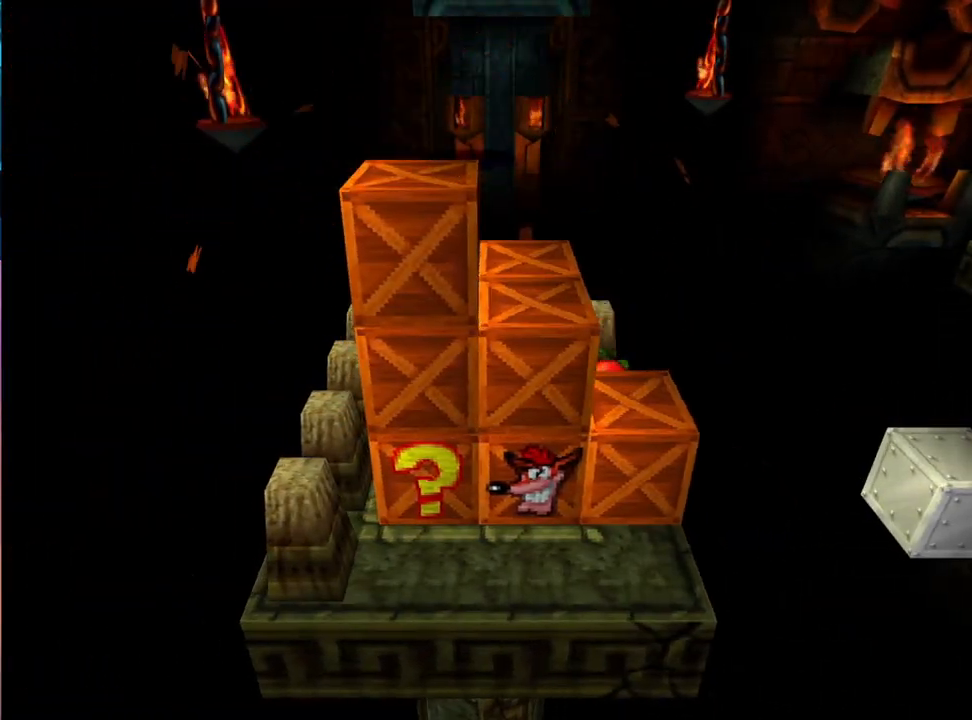
{"buttons": ["CROSS"], "events": []}
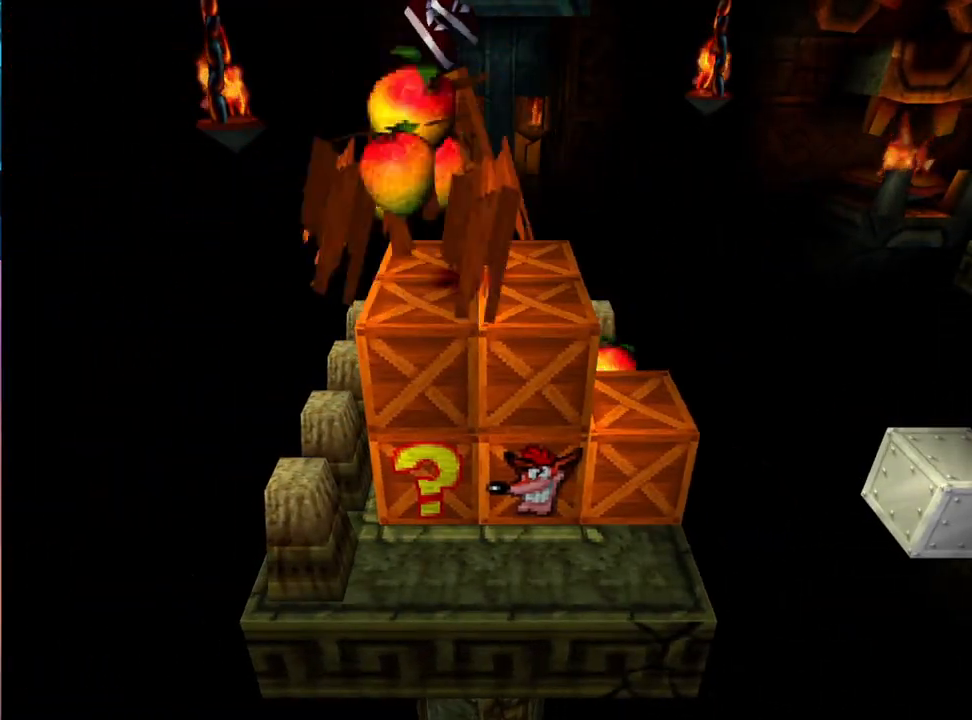
{"buttons": [], "events": [[467, "CROSS", "up"]]}